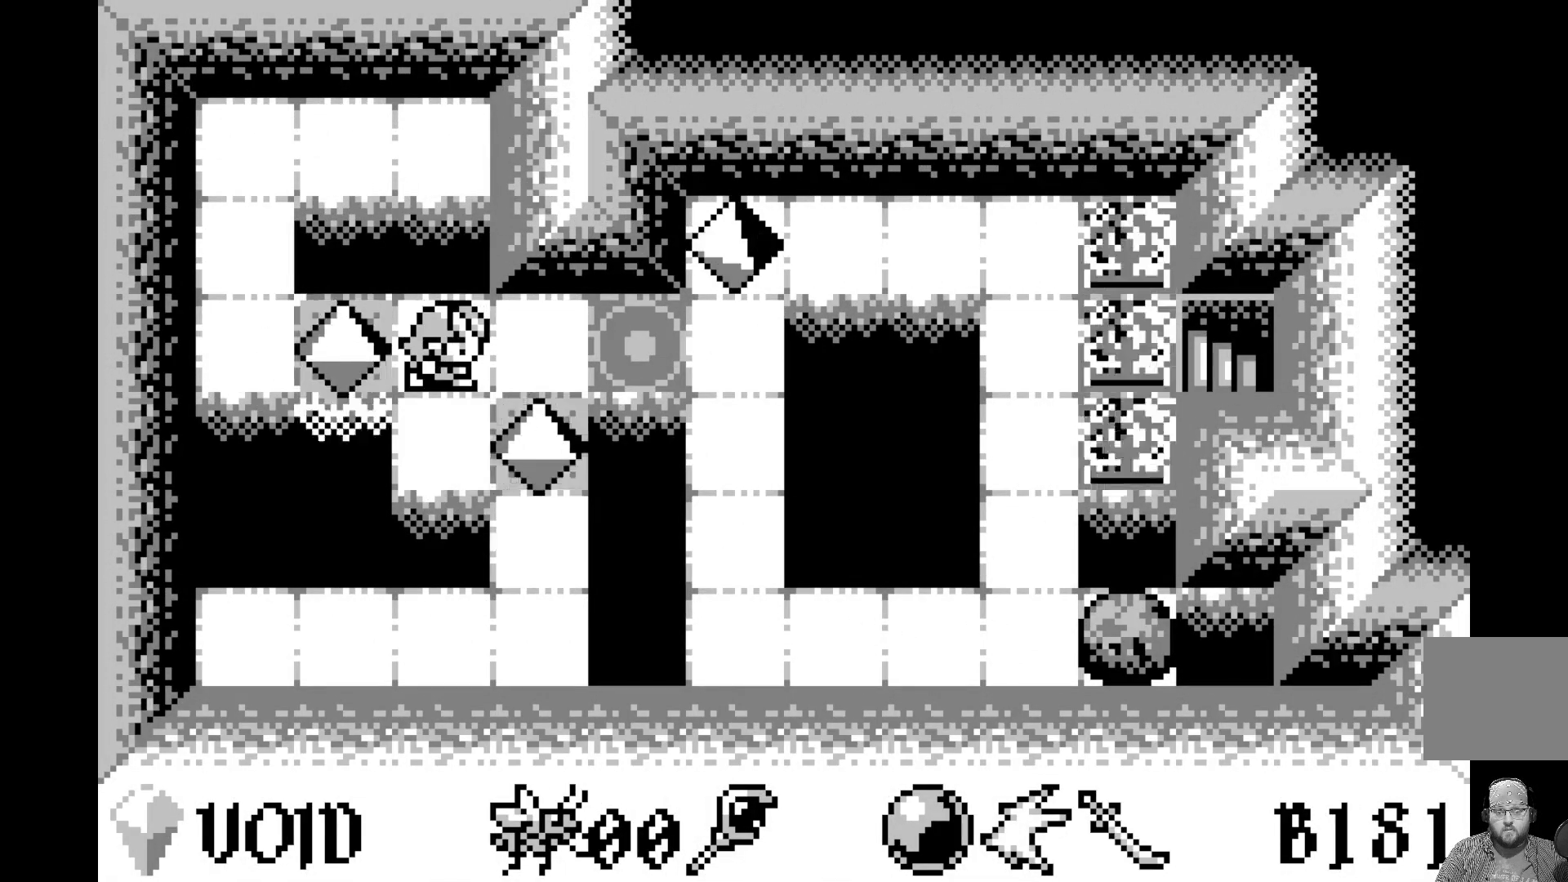
Gameplay with a controller (Xbox layout); each line is a JSON object with the inputs held at the frame after it. "events" lists button and stick changes between this image and that frame as [ms after this image, input, new state], when the widget could be followed in between. Not read: right_stick.
{"buttons": [], "left_stick": "center", "events": []}
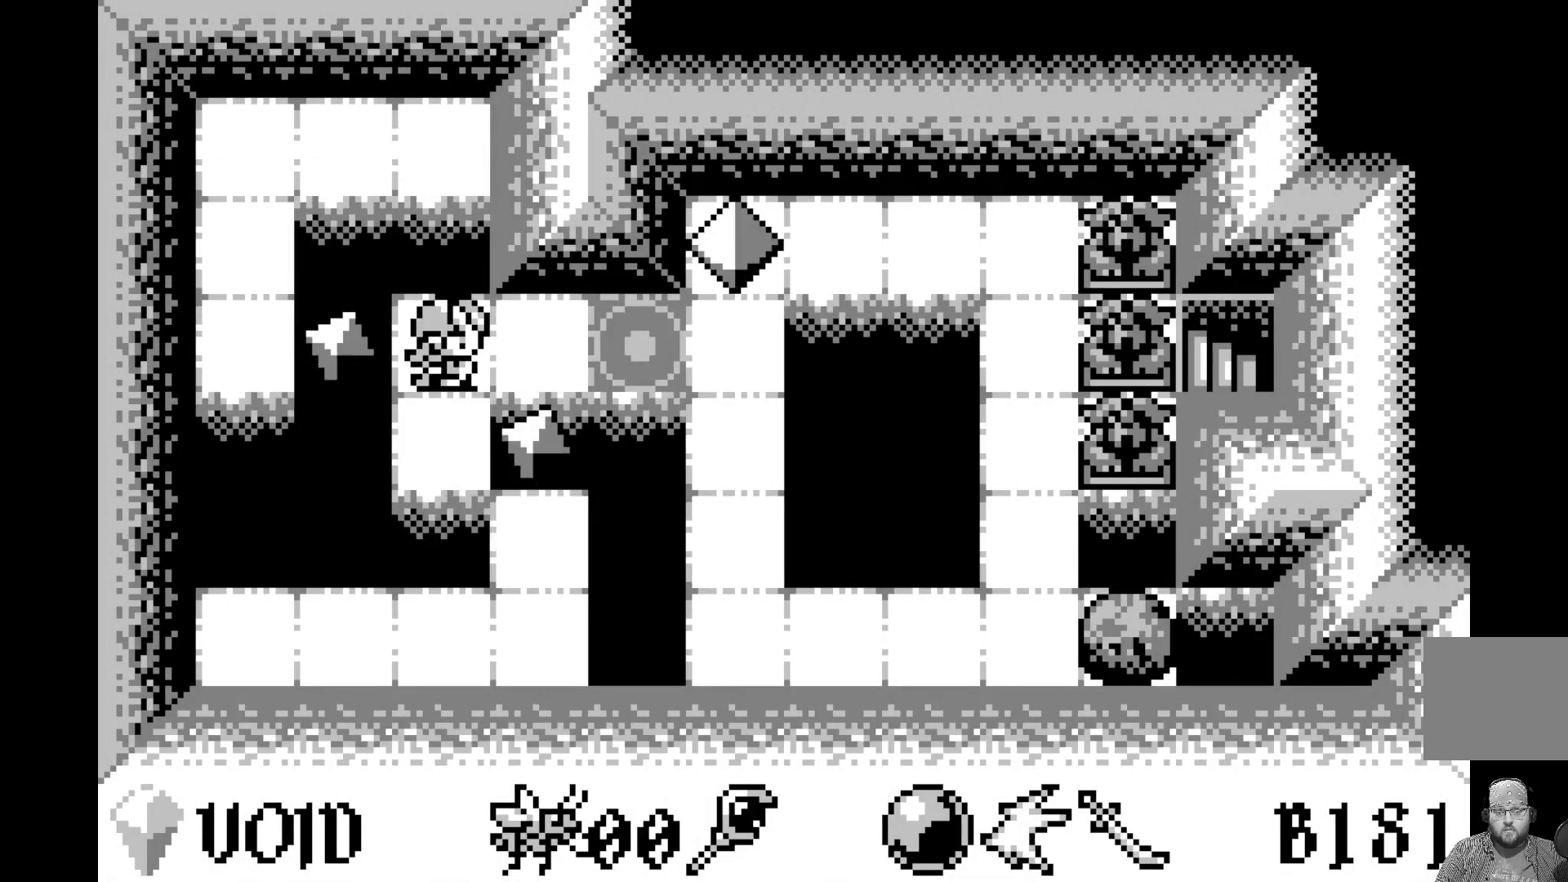
{"buttons": [], "left_stick": "center", "events": []}
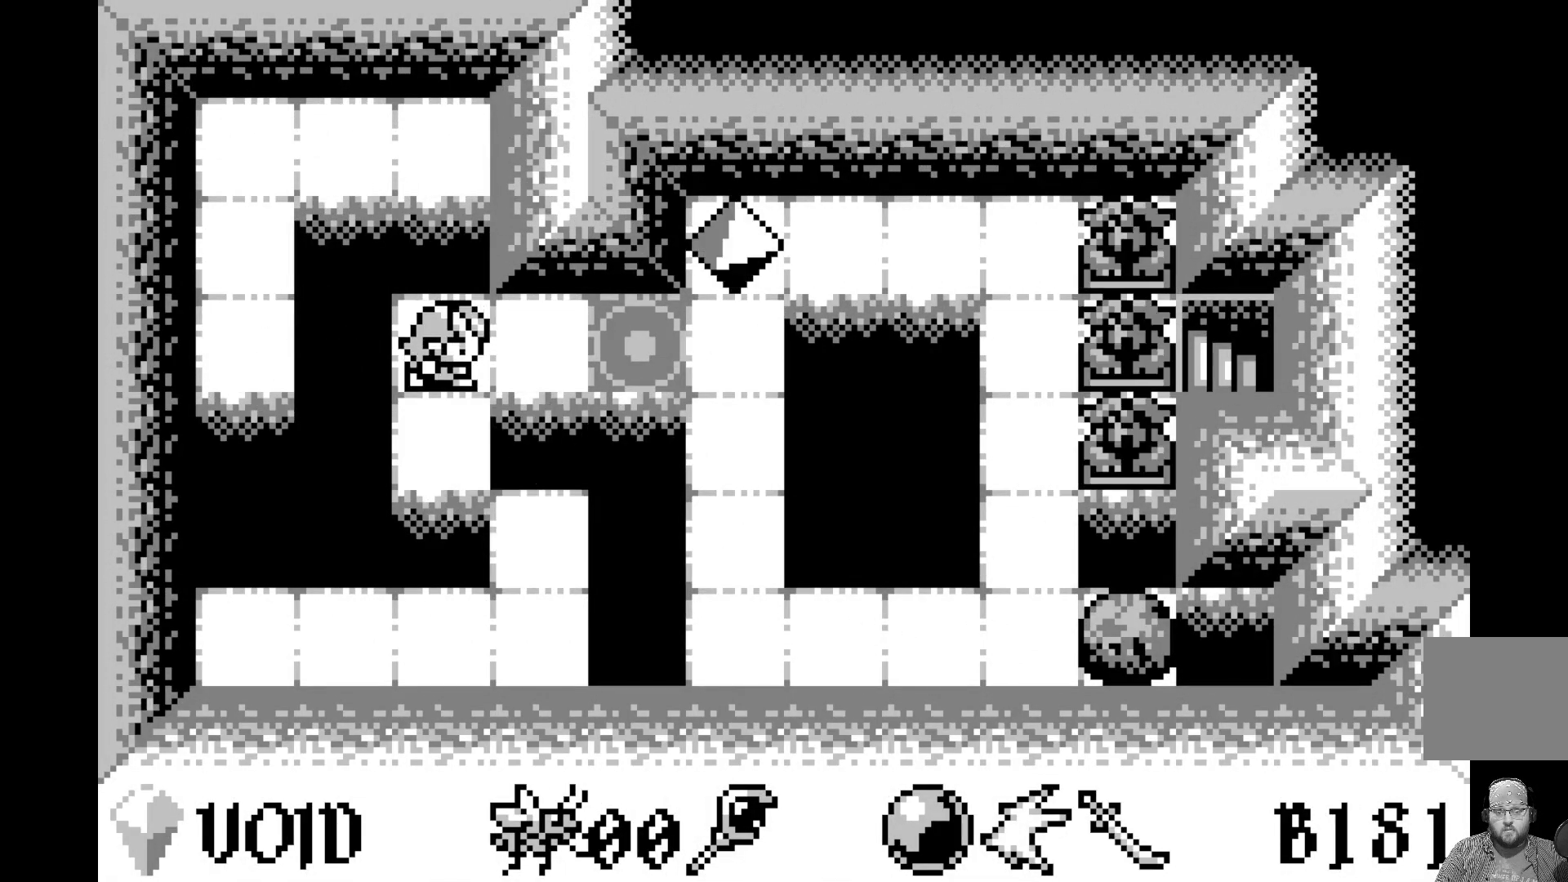
{"buttons": [], "left_stick": "center", "events": []}
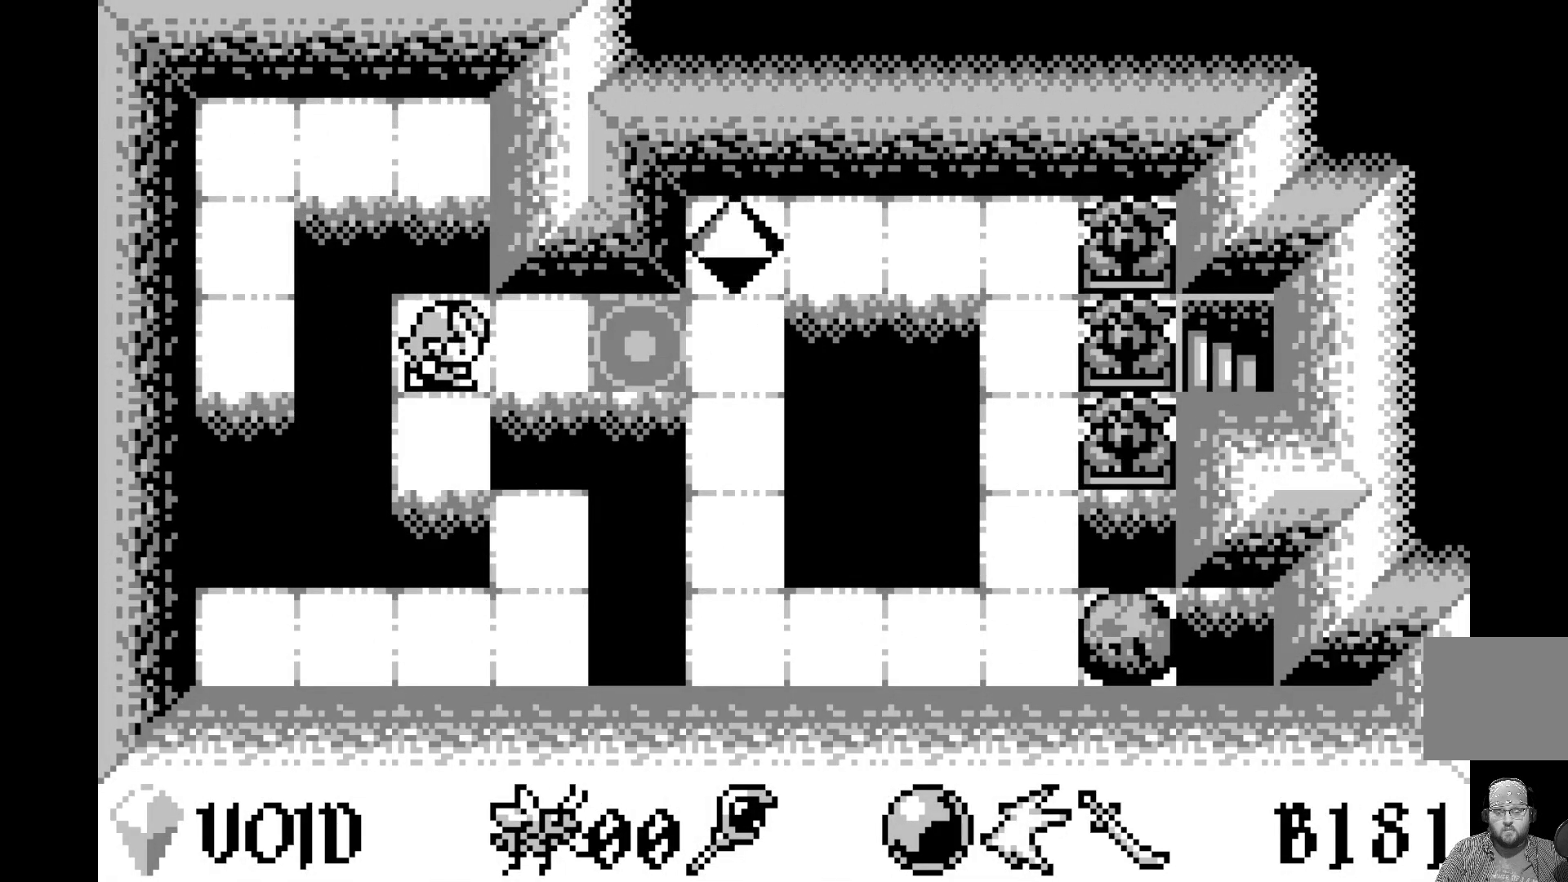
{"buttons": [], "left_stick": "center", "events": []}
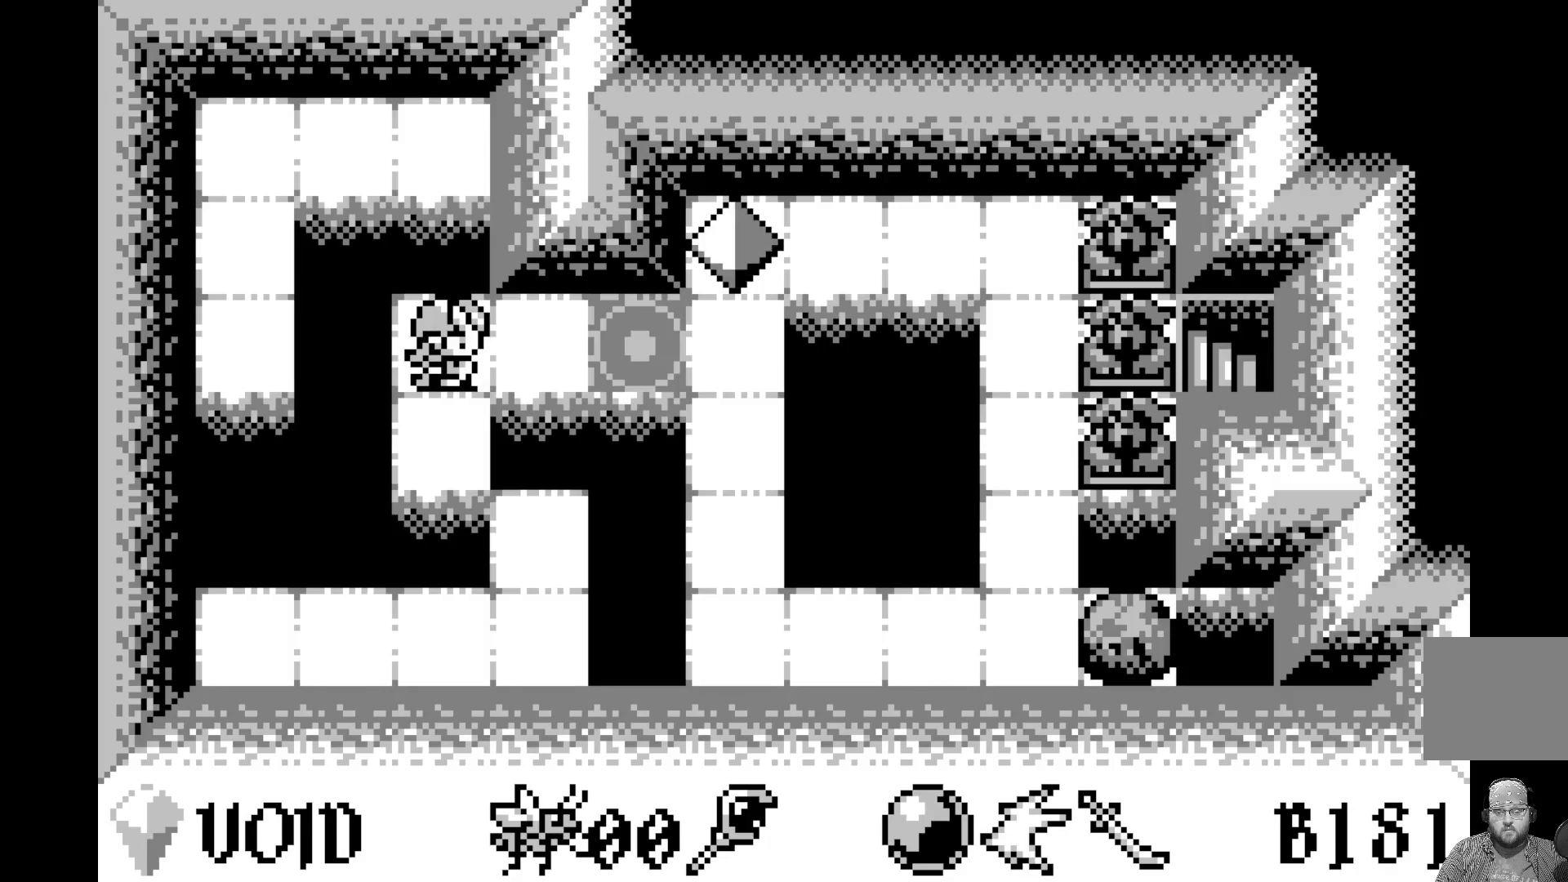
{"buttons": [], "left_stick": "center", "events": [[317, "DPAD_RIGHT", "down"], [400, "DPAD_RIGHT", "up"]]}
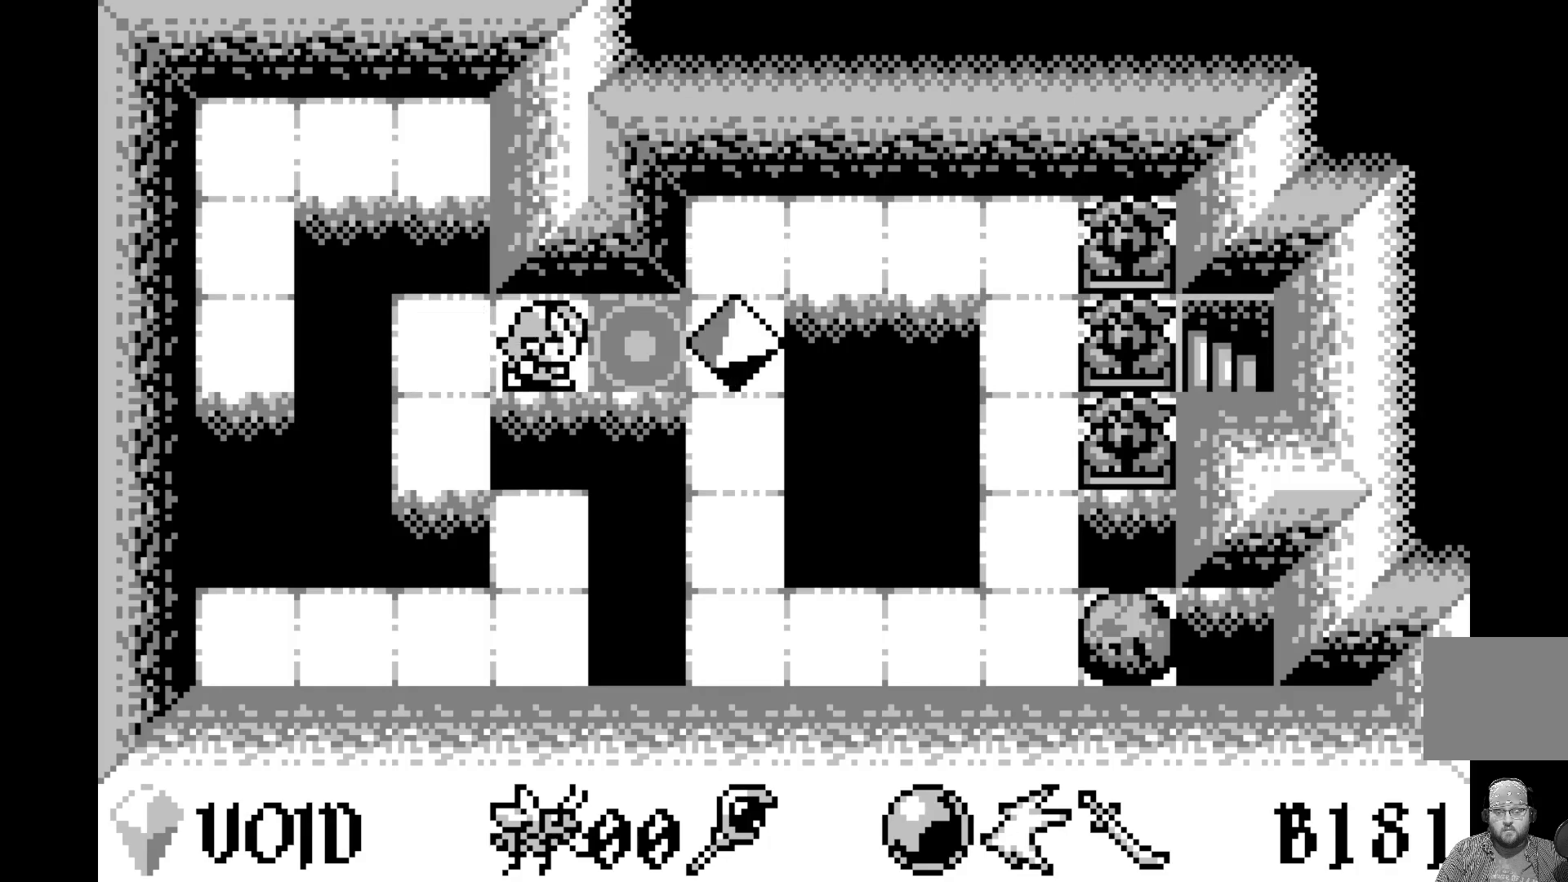
{"buttons": [], "left_stick": "center", "events": []}
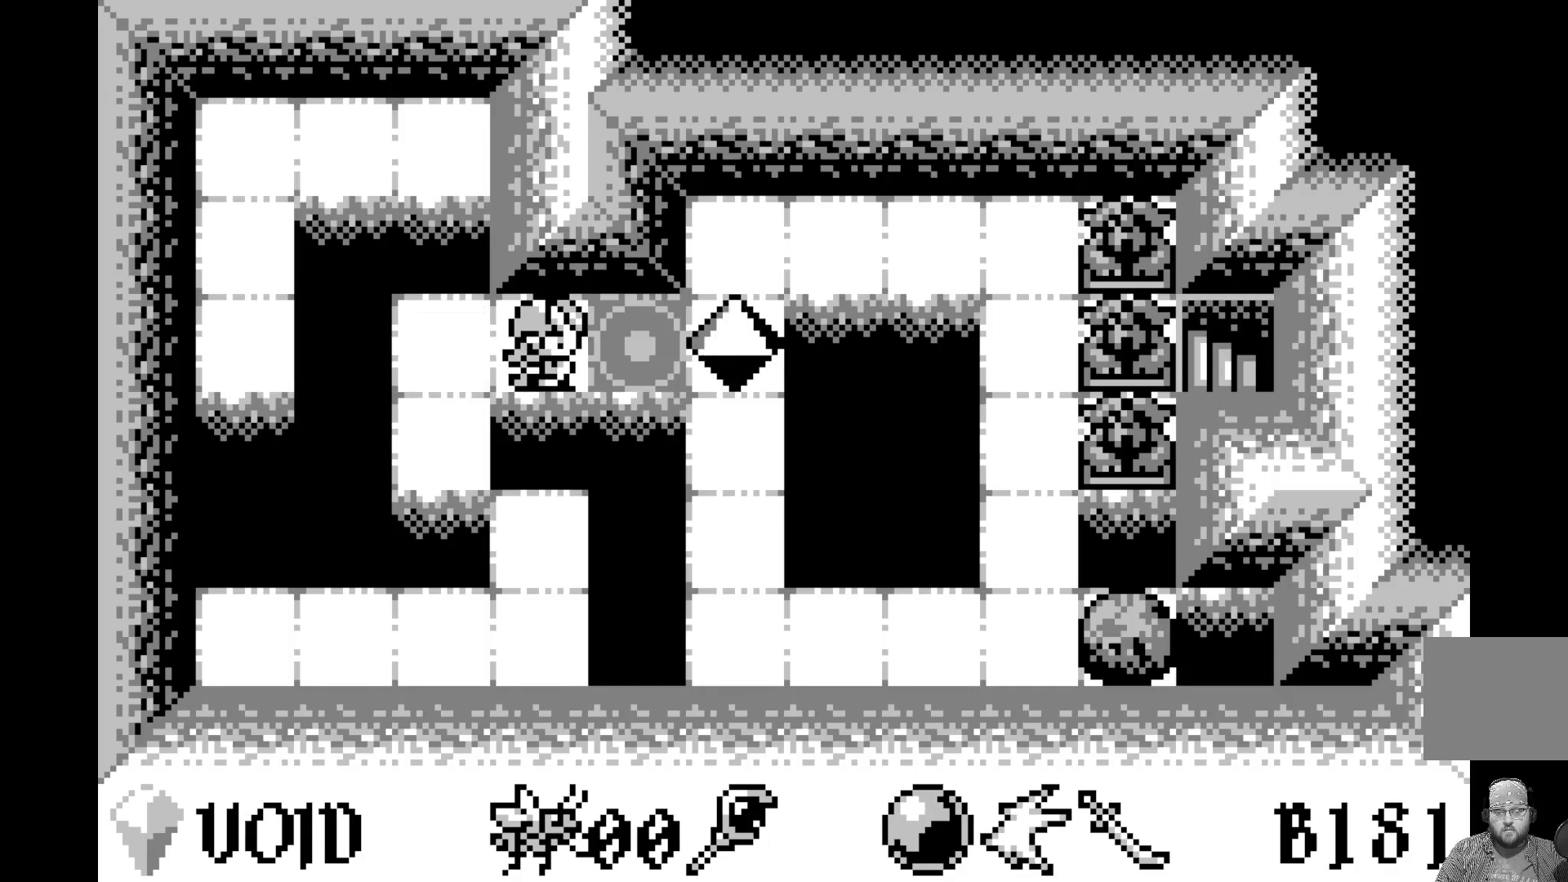
{"buttons": [], "left_stick": "center", "events": [[117, "A", "down"], [333, "A", "up"]]}
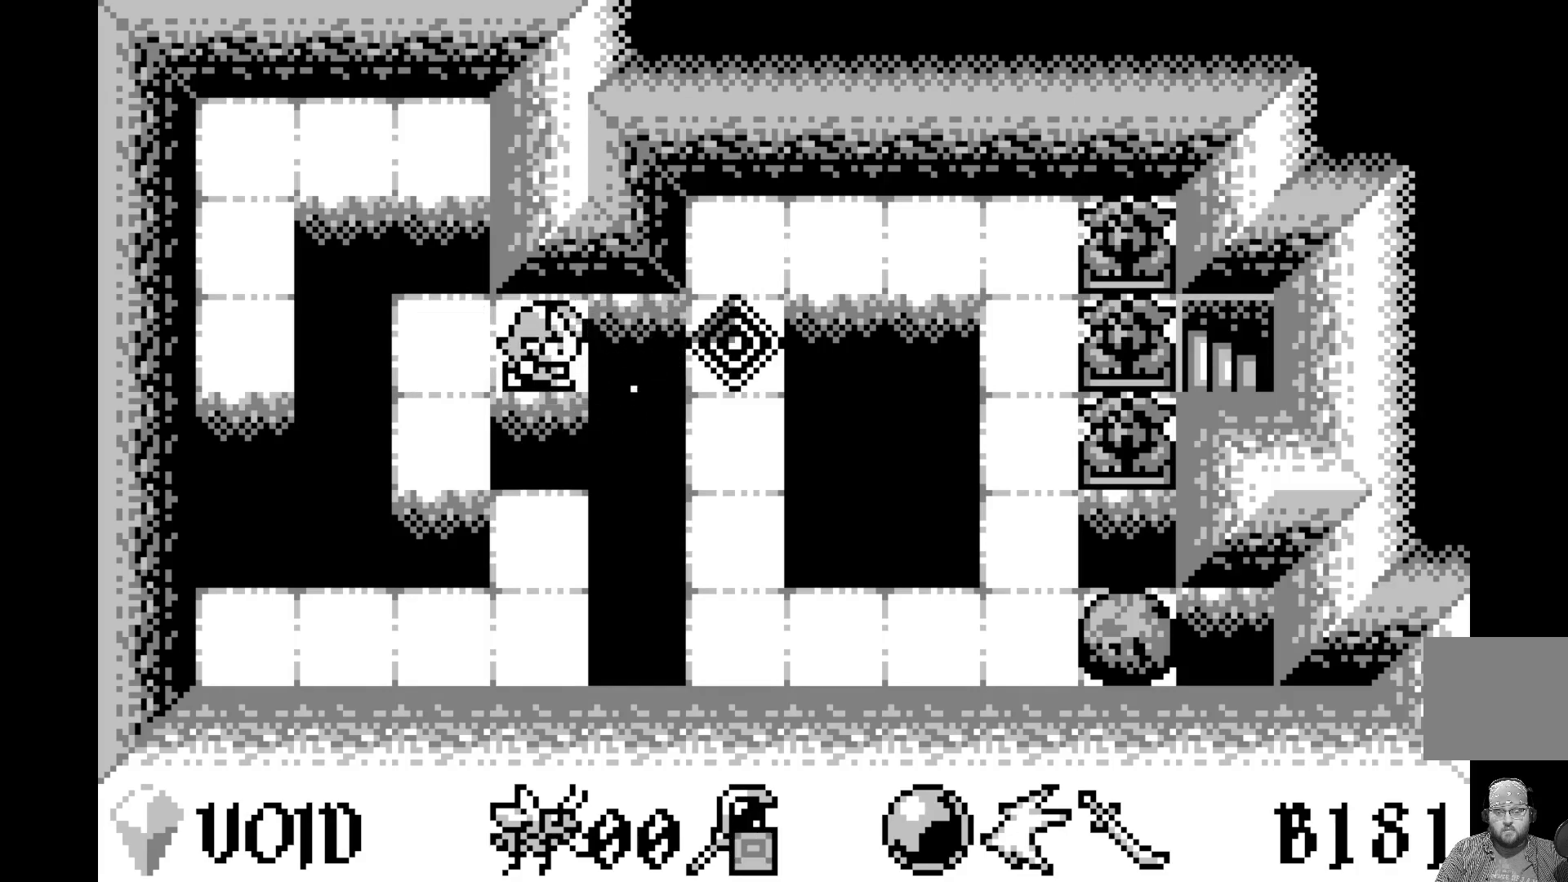
{"buttons": ["A"], "left_stick": "center", "events": [[333, "A", "down"]]}
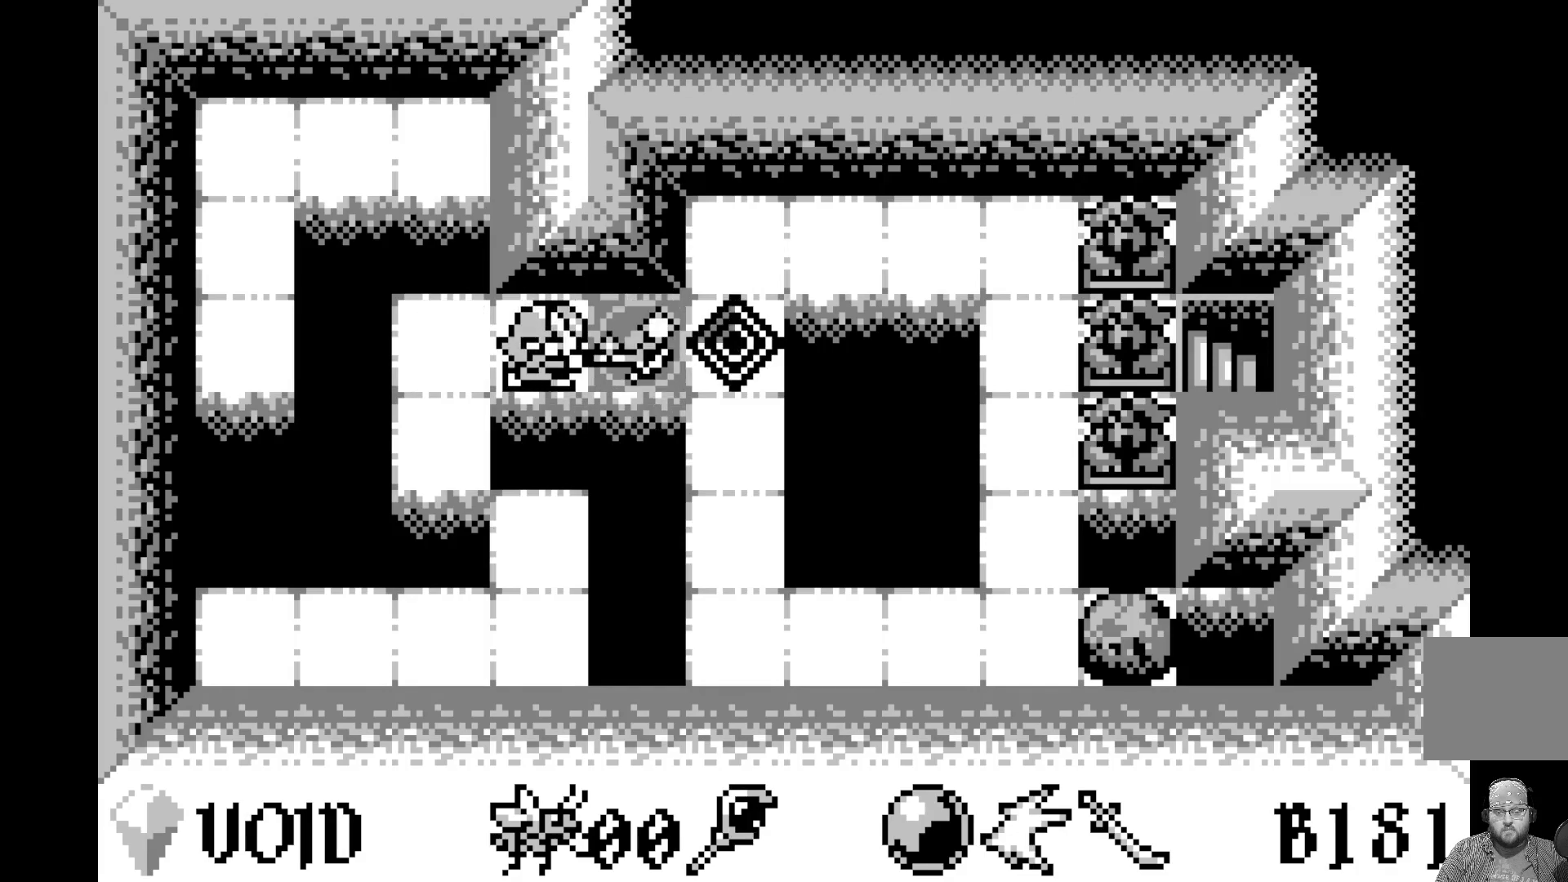
{"buttons": ["A"], "left_stick": "center", "events": [[33, "A", "up"], [400, "A", "down"]]}
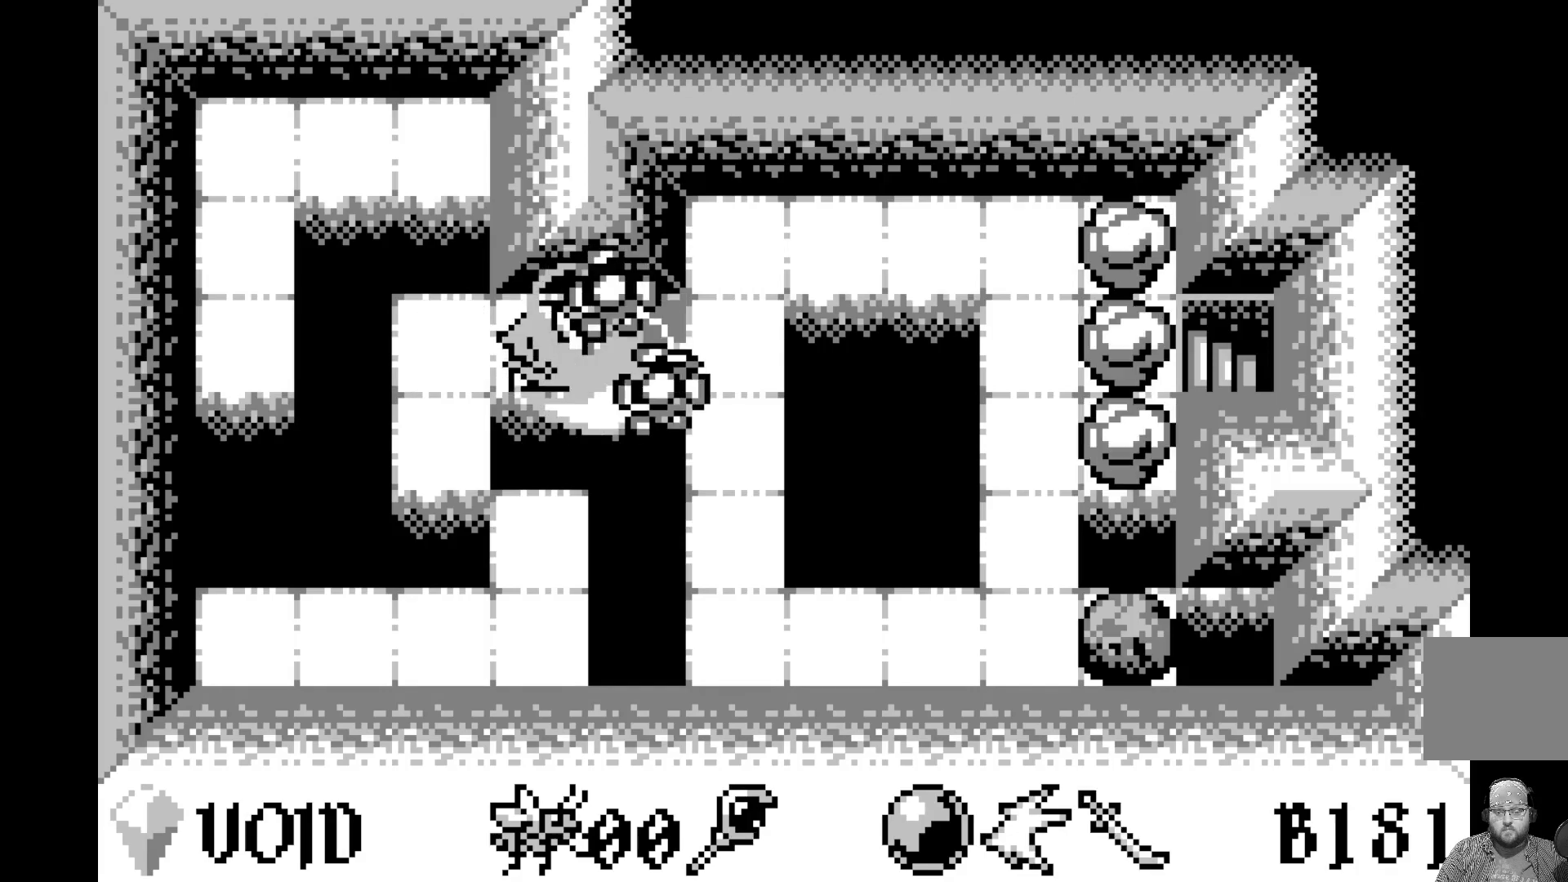
{"buttons": [], "left_stick": "center", "events": [[83, "A", "up"]]}
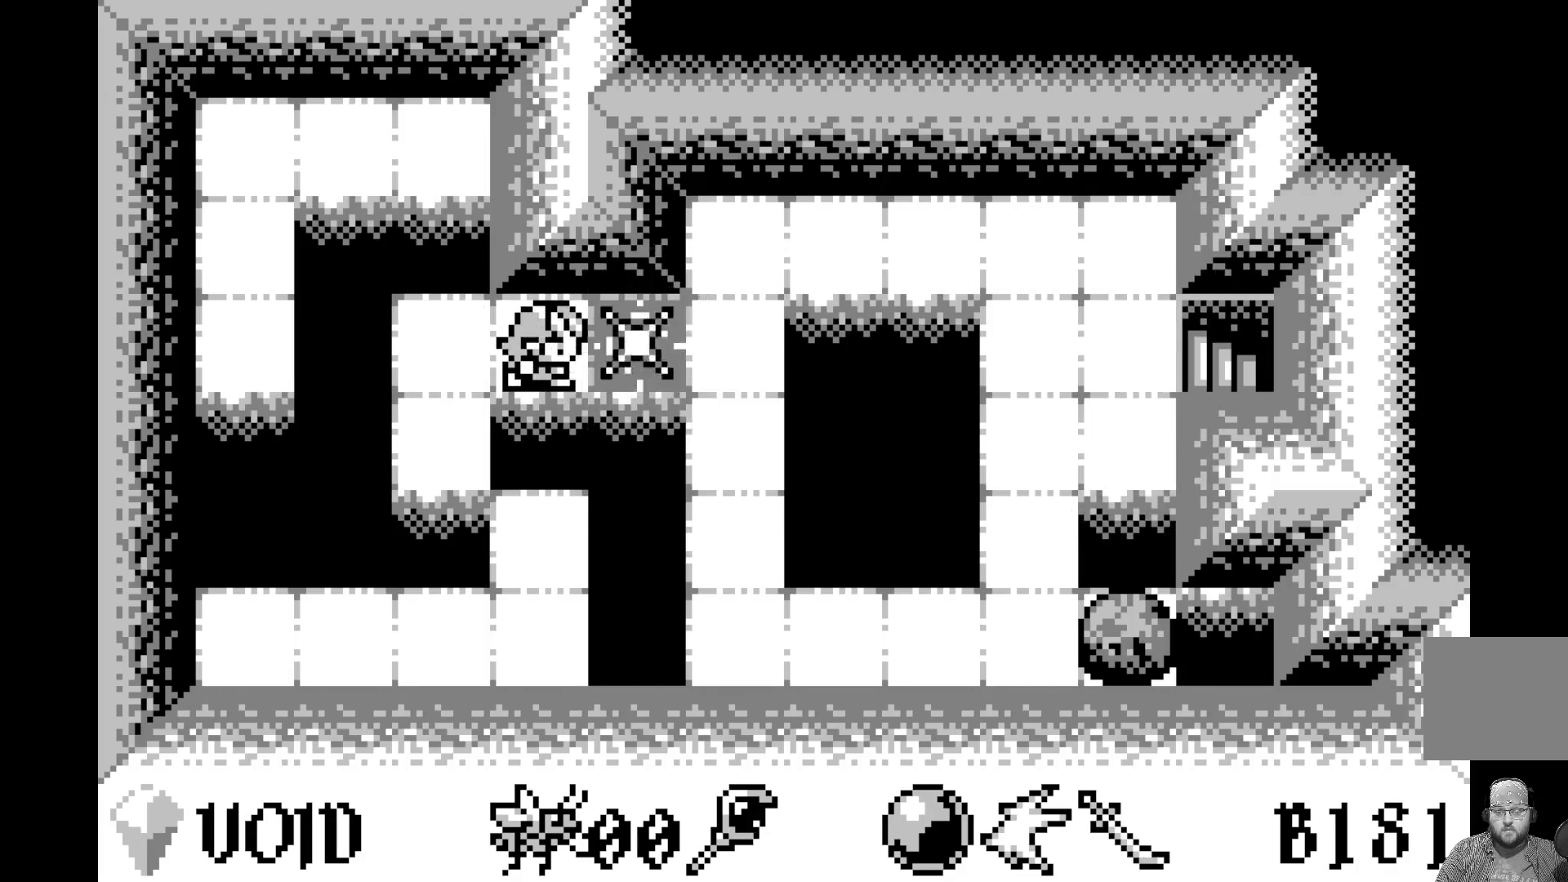
{"buttons": ["DPAD_DOWN"], "left_stick": "center", "events": [[483, "DPAD_DOWN", "down"]]}
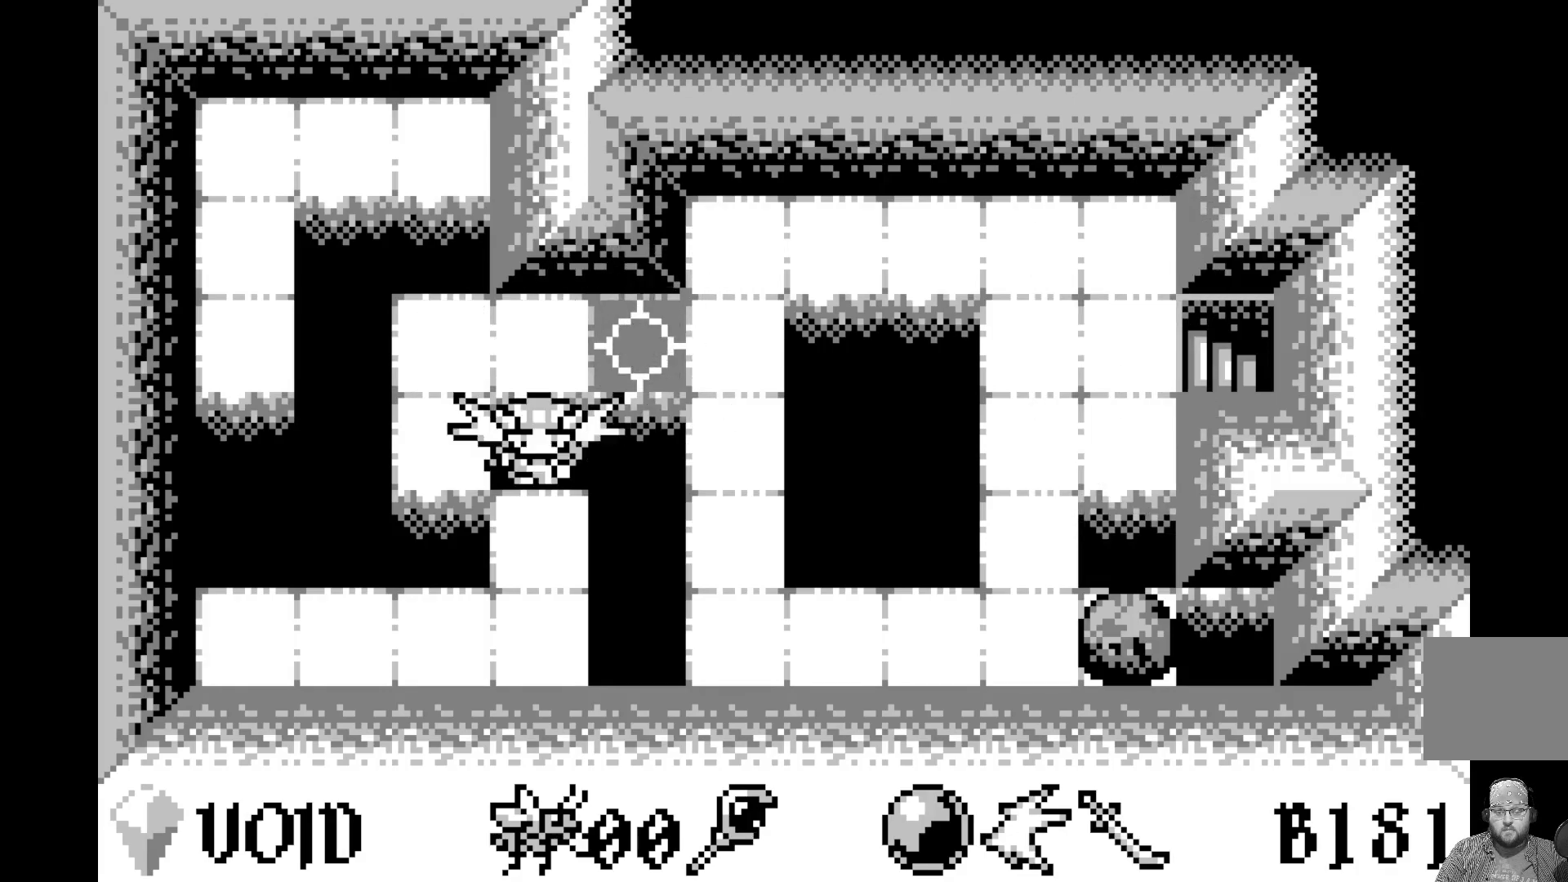
{"buttons": [], "left_stick": "center", "events": [[117, "DPAD_DOWN", "up"]]}
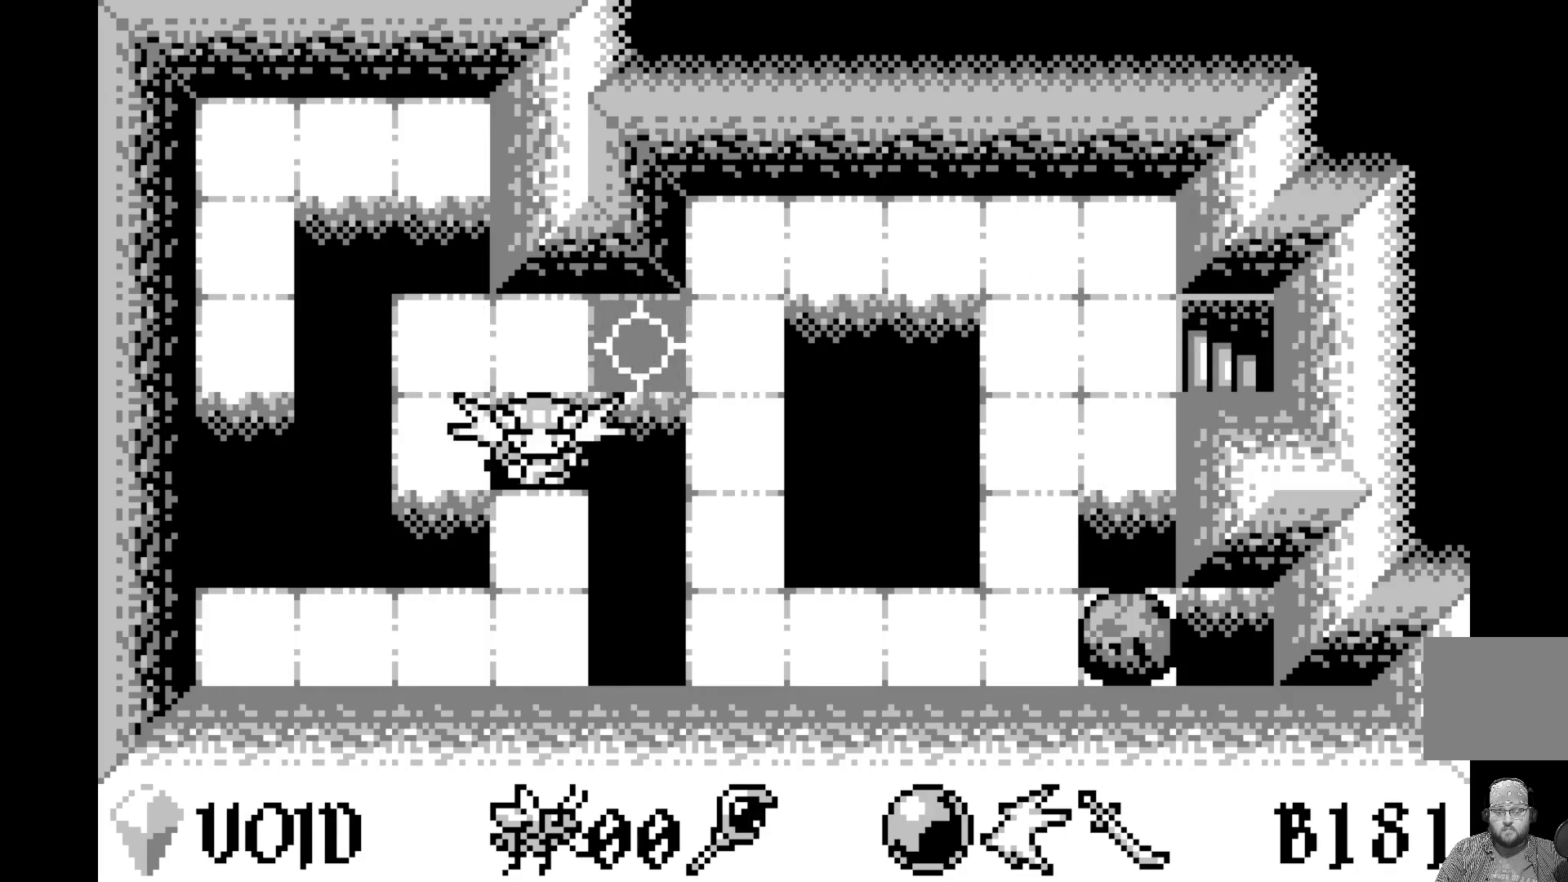
{"buttons": ["DPAD_RIGHT"], "left_stick": "center", "events": [[150, "DPAD_UP", "down"], [233, "DPAD_UP", "up"], [417, "DPAD_RIGHT", "down"]]}
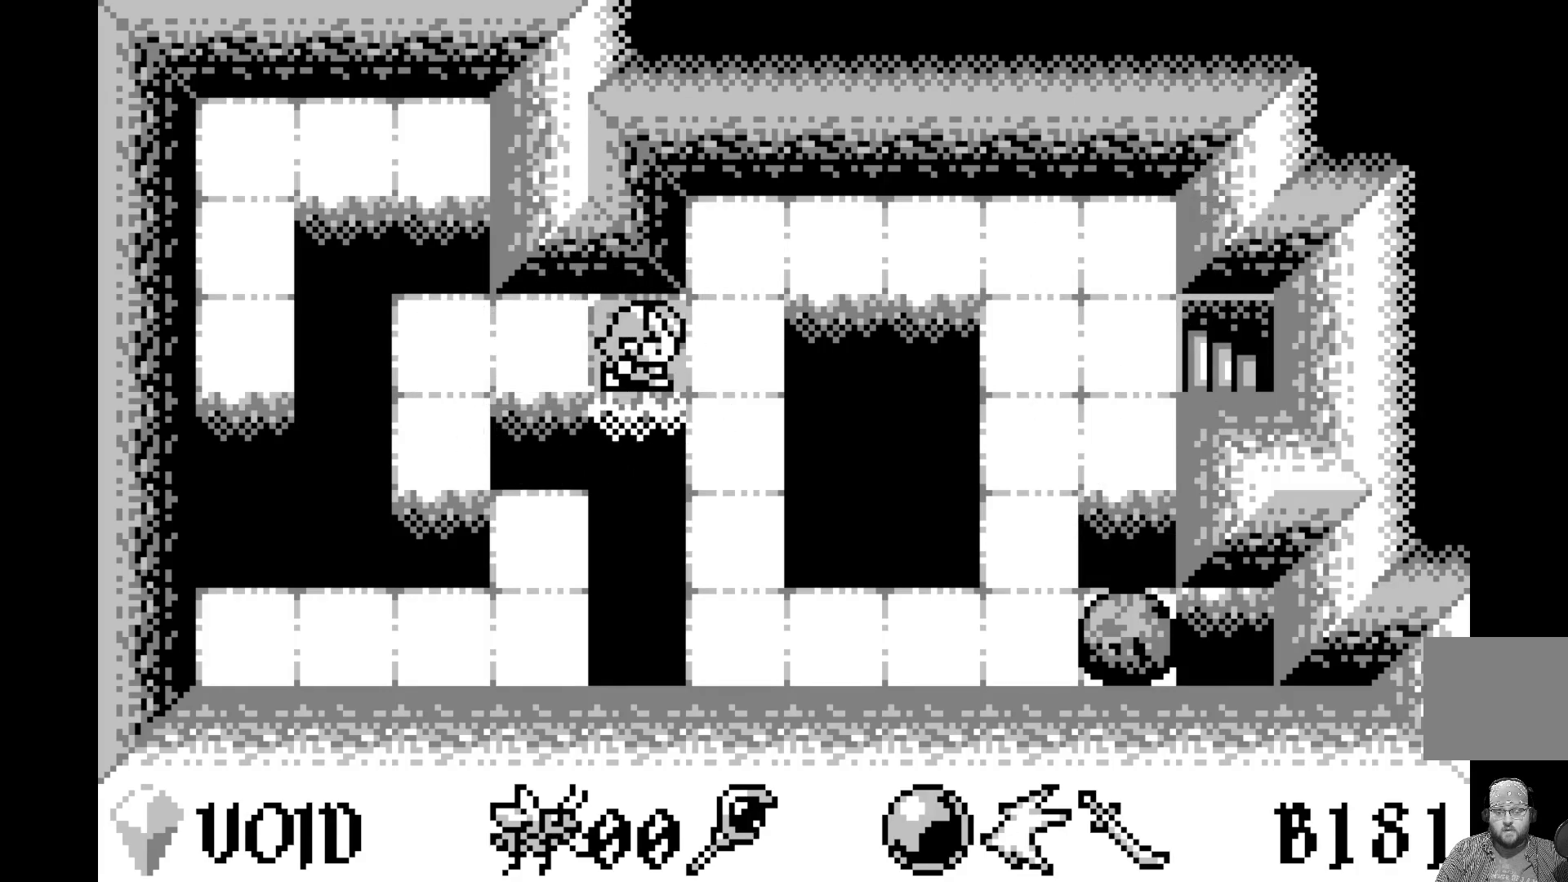
{"buttons": ["DPAD_UP"], "left_stick": "center", "events": [[17, "DPAD_RIGHT", "up"], [117, "DPAD_RIGHT", "down"], [250, "DPAD_RIGHT", "up"], [483, "DPAD_UP", "down"]]}
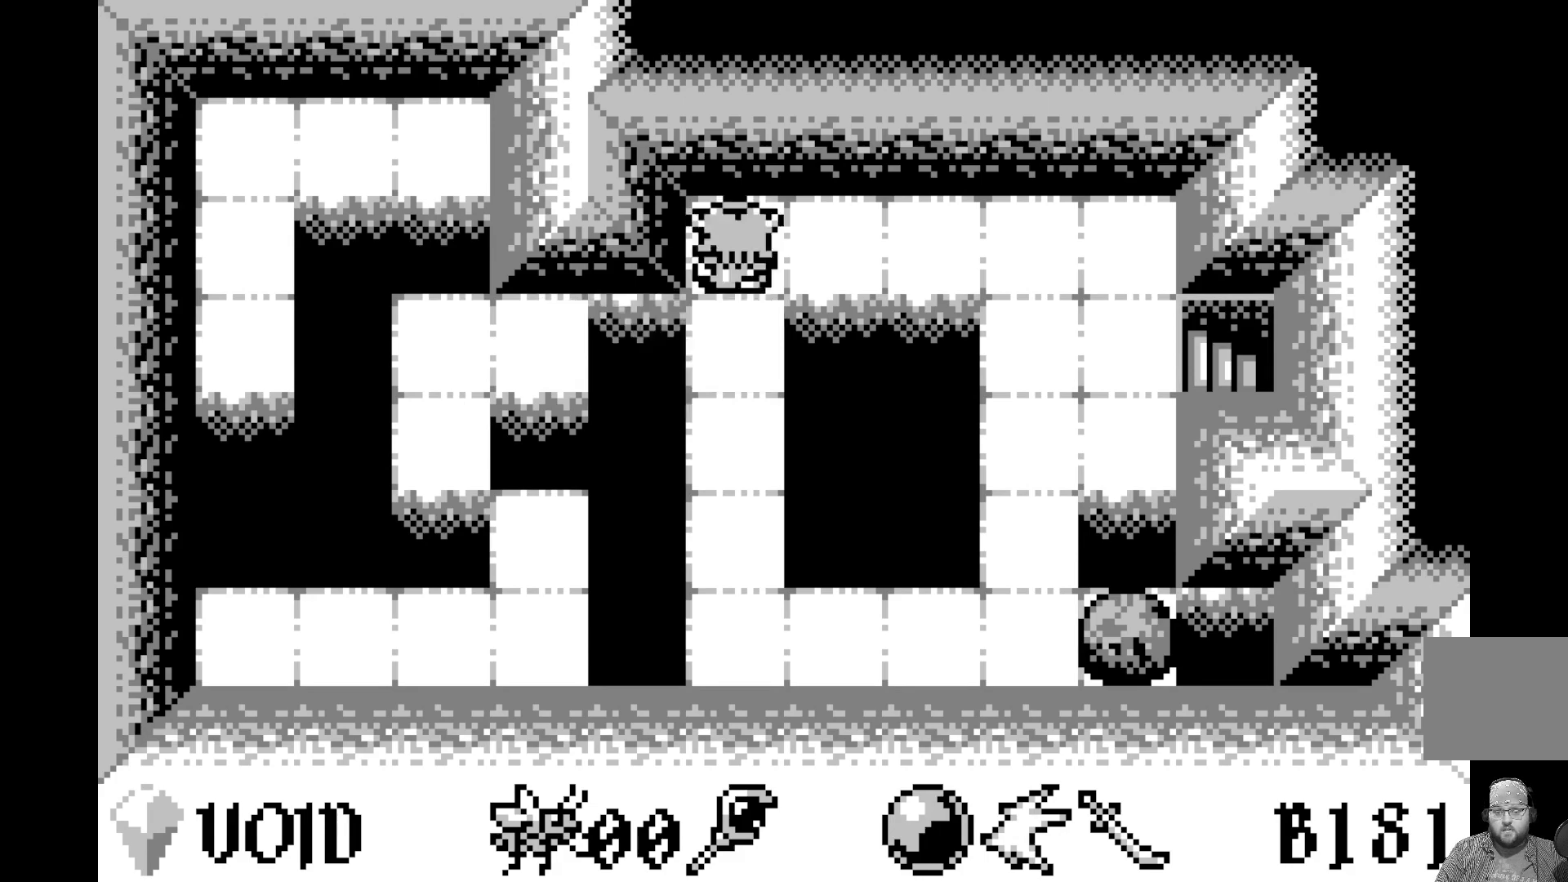
{"buttons": ["DPAD_RIGHT"], "left_stick": "center", "events": [[100, "DPAD_UP", "up"], [233, "DPAD_RIGHT", "down"], [350, "DPAD_RIGHT", "up"], [433, "DPAD_RIGHT", "down"]]}
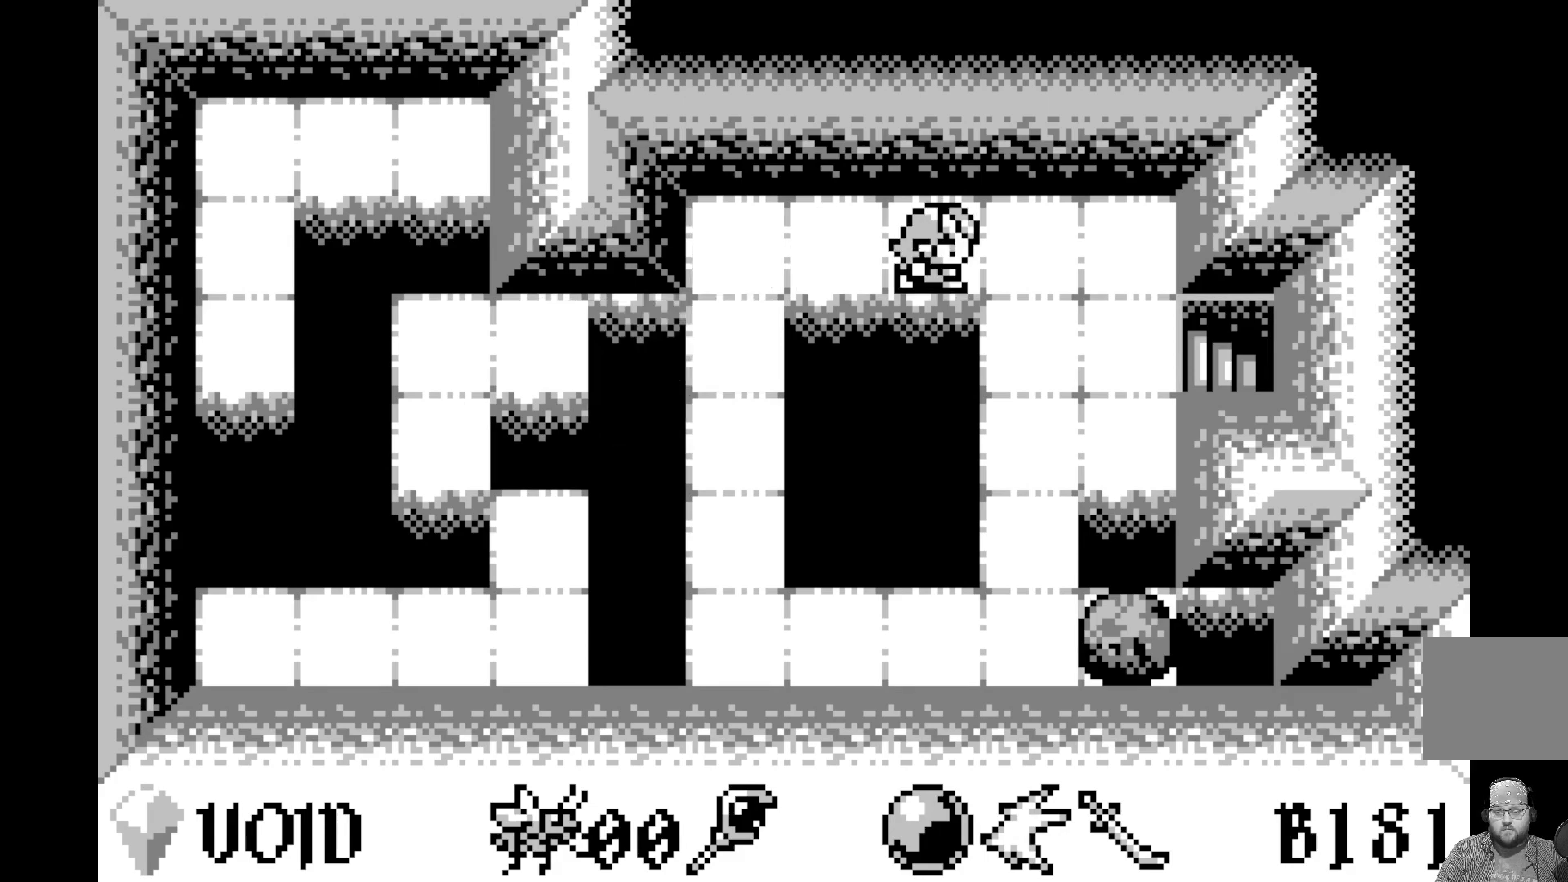
{"buttons": ["DPAD_DOWN"], "left_stick": "center", "events": [[33, "DPAD_RIGHT", "up"], [100, "DPAD_RIGHT", "down"], [217, "DPAD_RIGHT", "up"], [283, "DPAD_RIGHT", "down"], [383, "DPAD_RIGHT", "up"], [500, "DPAD_DOWN", "down"]]}
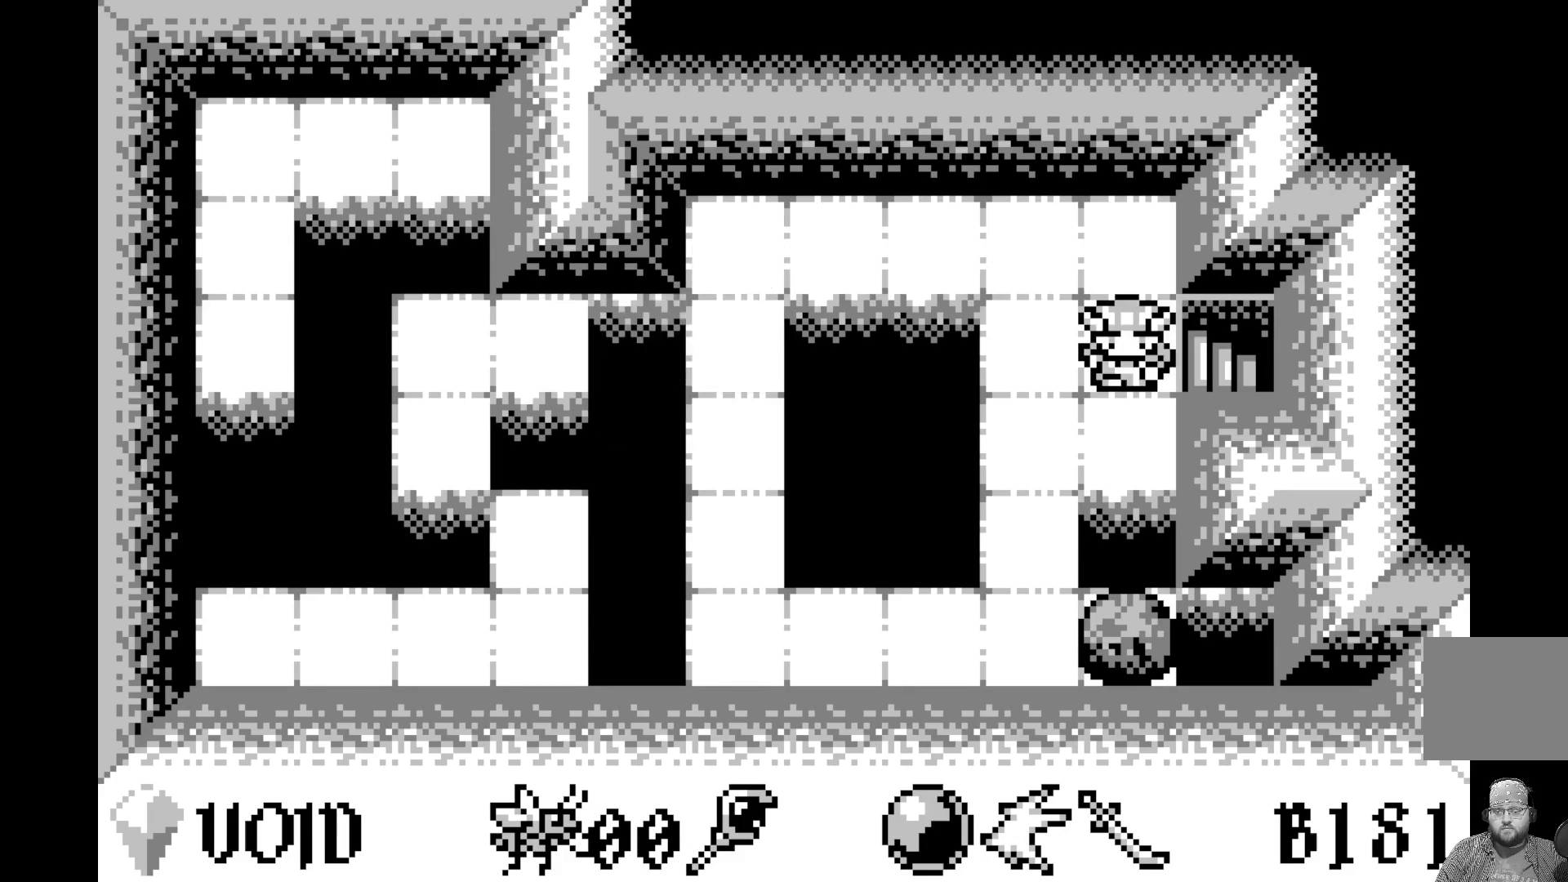
{"buttons": [], "left_stick": "center", "events": [[83, "DPAD_DOWN", "up"], [267, "DPAD_RIGHT", "down"], [417, "DPAD_RIGHT", "up"]]}